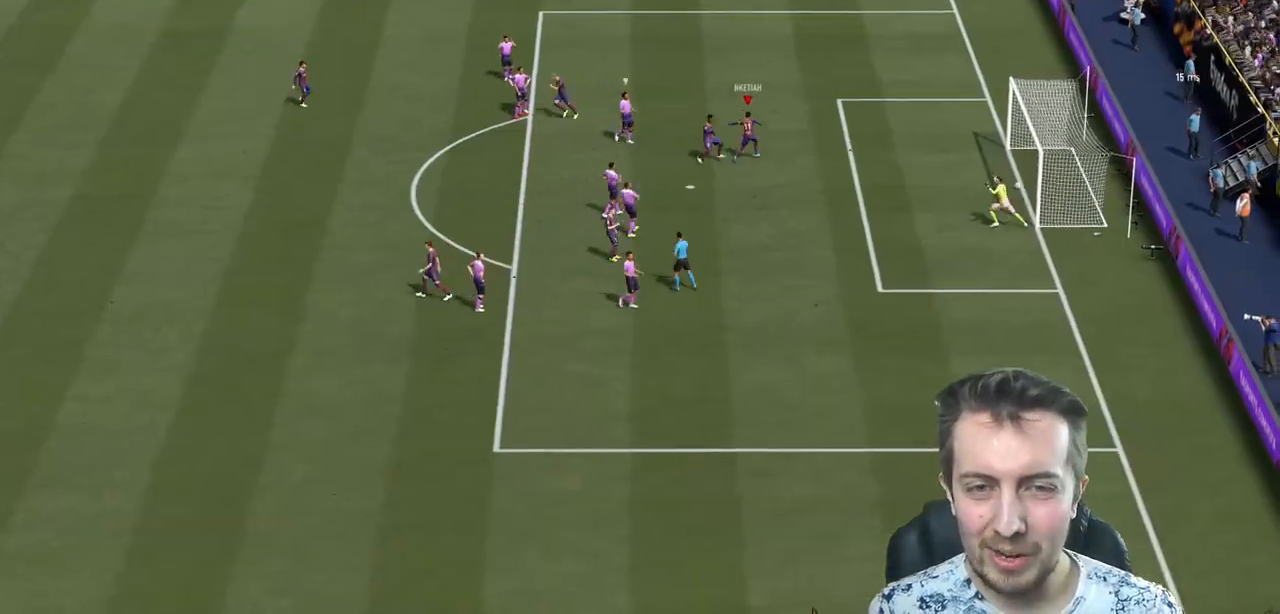
Gameplay with a controller (Xbox layout); each line is a JSON object with the inputs held at the frame after it. "events" lists button and stick changes between this image and that frame as [ms after this image, input, new state], when the widget could be followed in between. Not read: L3 R3.
{"buttons": [], "left_stick": "up", "right_stick": "center", "events": [[367, "R1", "down"], [500, "R1", "up"]]}
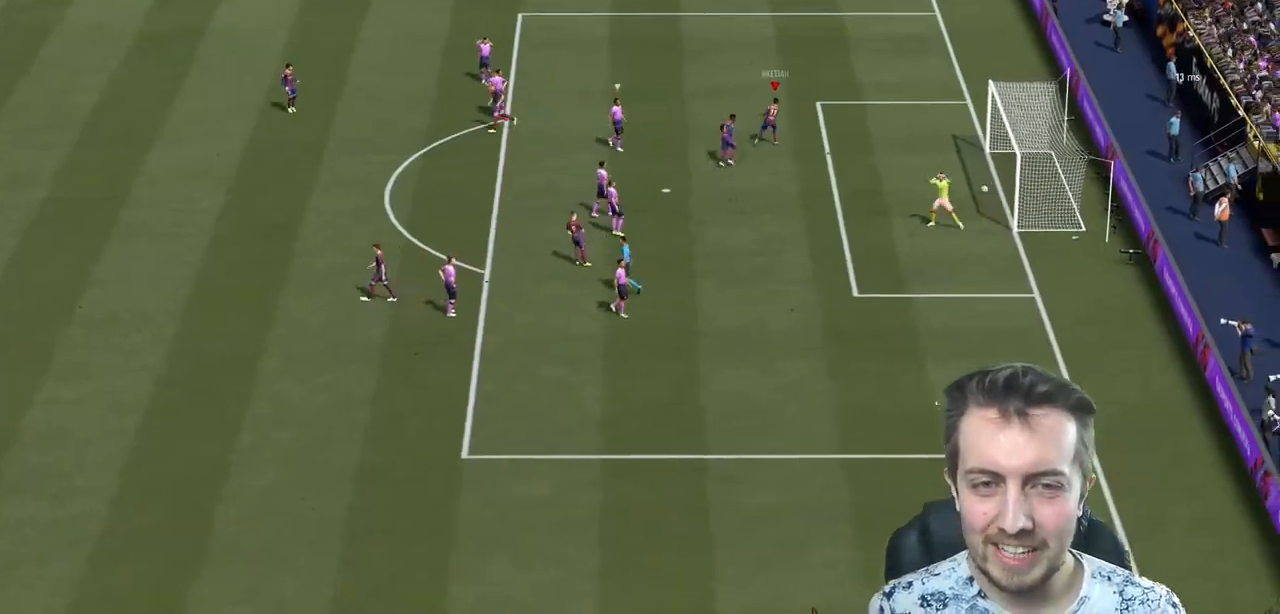
{"buttons": [], "left_stick": "center", "right_stick": "center", "events": [[34, "R1", "down"], [200, "R1", "up"], [301, "R1", "down"], [367, "left_stick", "center"], [401, "R1", "up"]]}
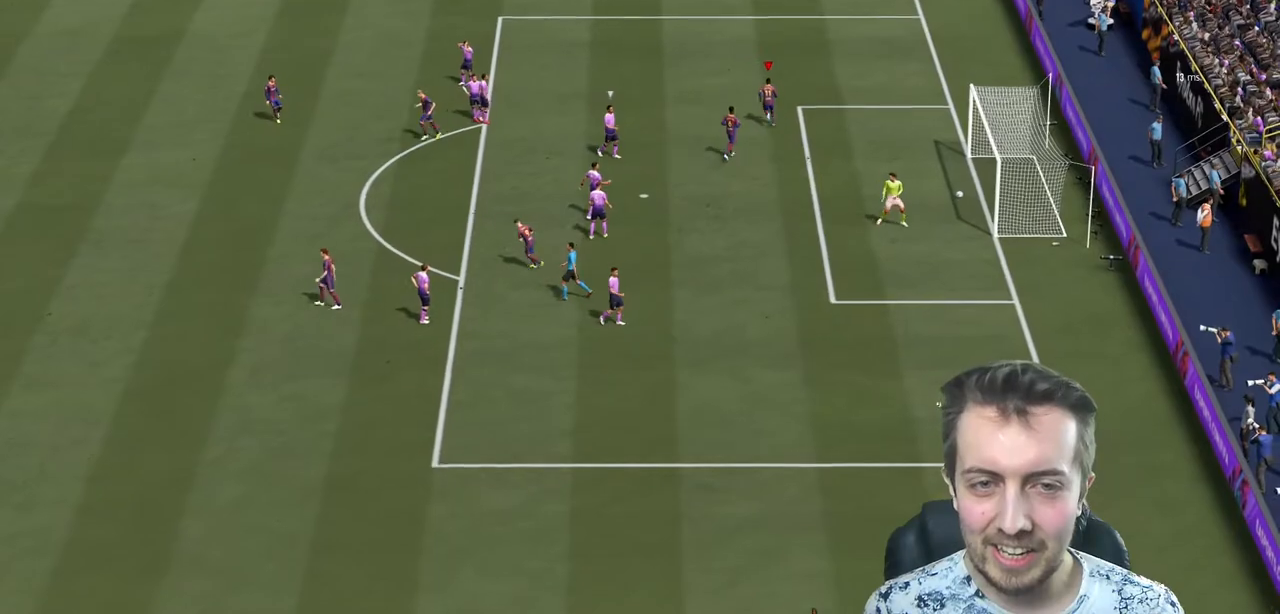
{"buttons": [], "left_stick": "center", "right_stick": "center", "events": []}
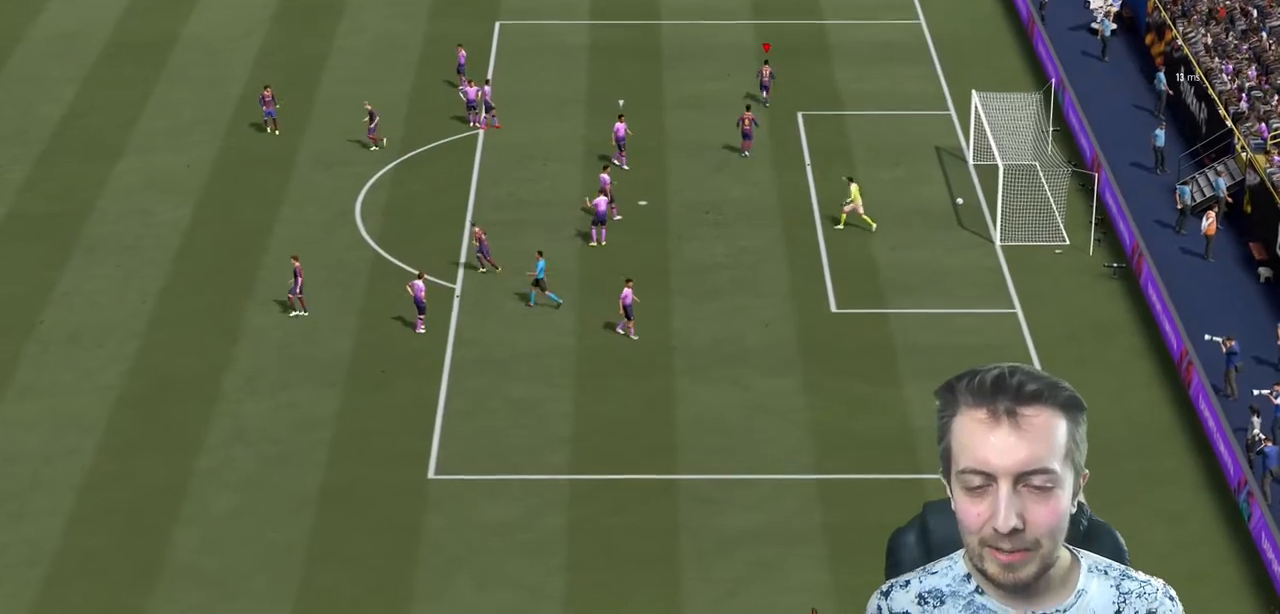
{"buttons": [], "left_stick": "center", "right_stick": "center", "events": []}
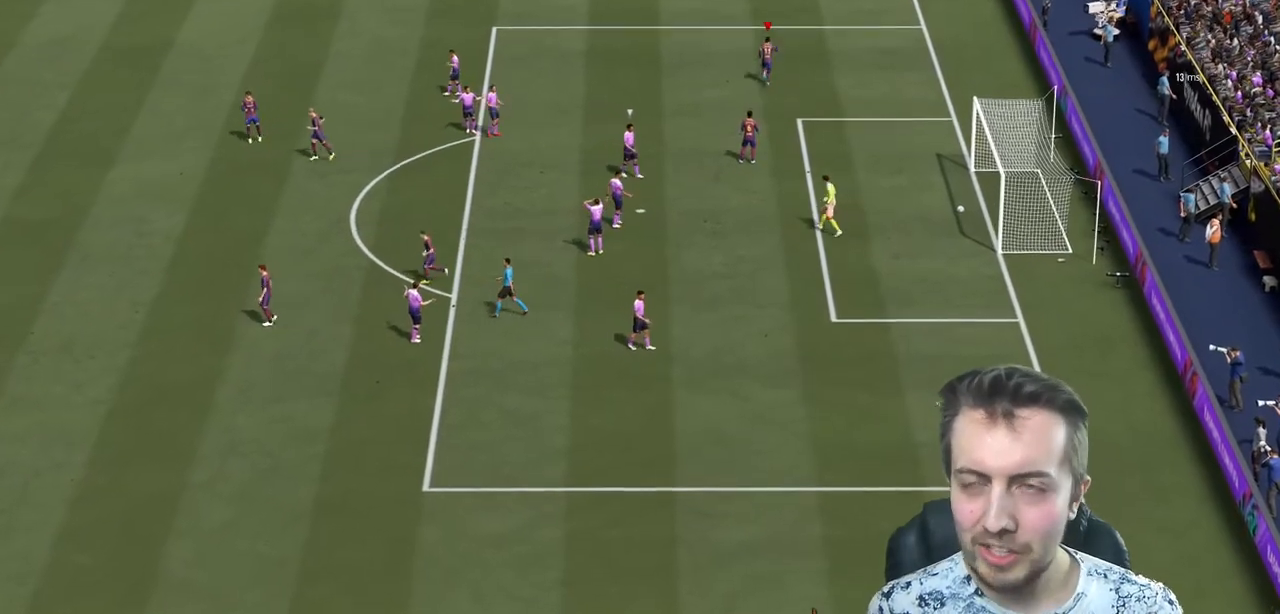
{"buttons": [], "left_stick": "center", "right_stick": "center", "events": []}
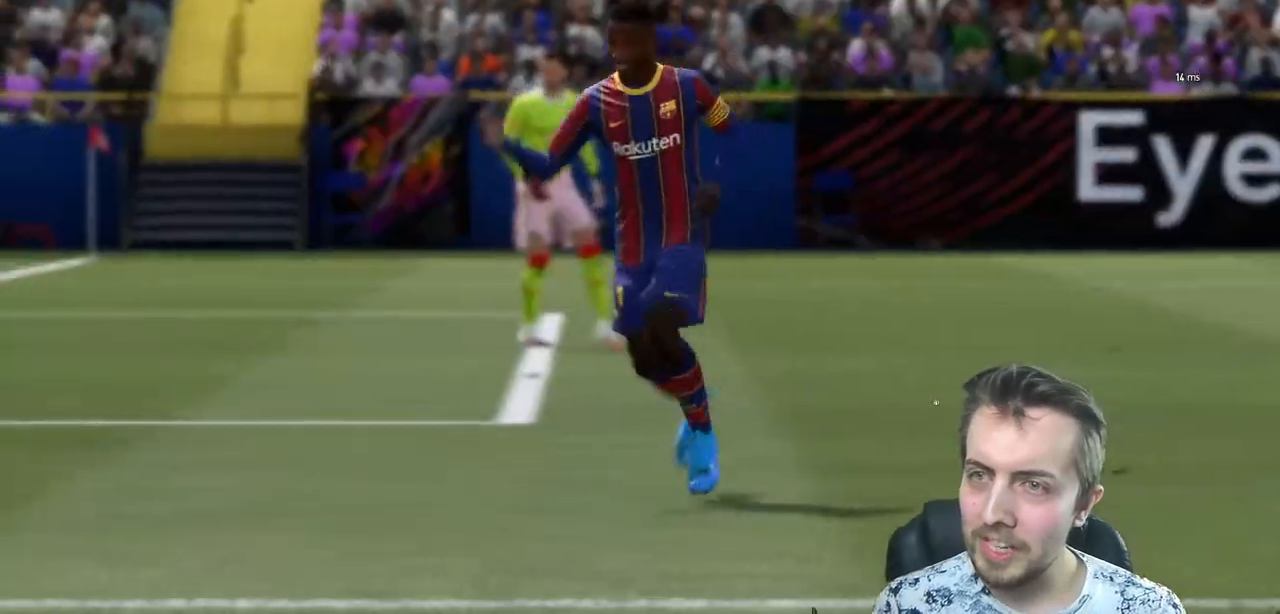
{"buttons": [], "left_stick": "center", "right_stick": "center", "events": []}
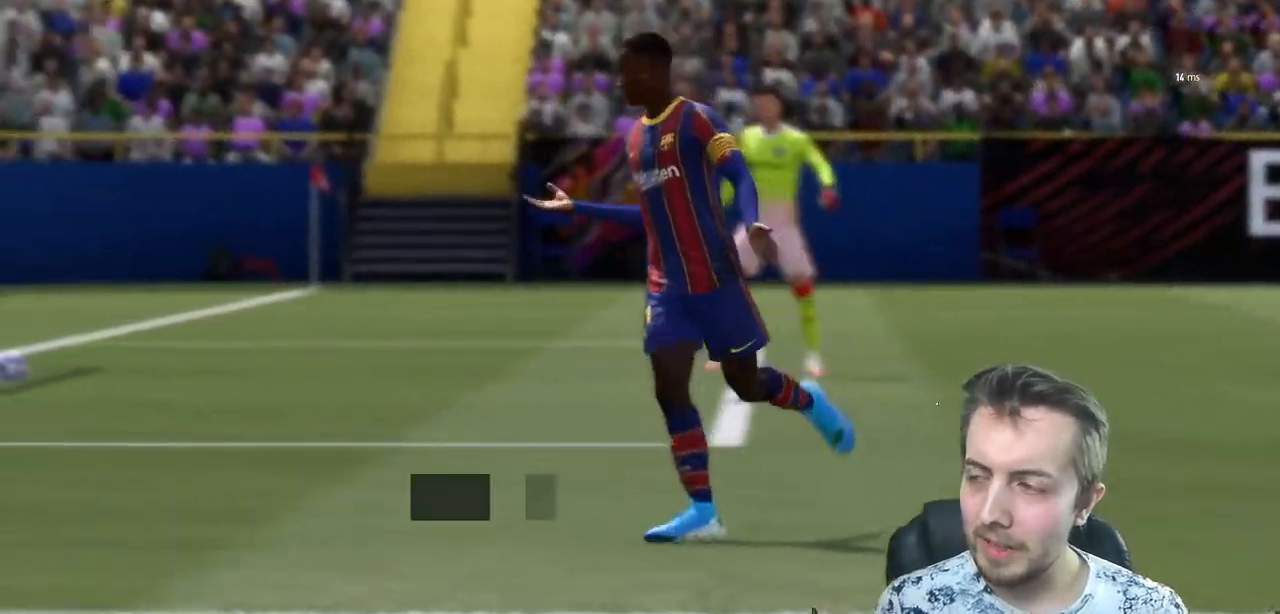
{"buttons": [], "left_stick": "center", "right_stick": "center", "events": []}
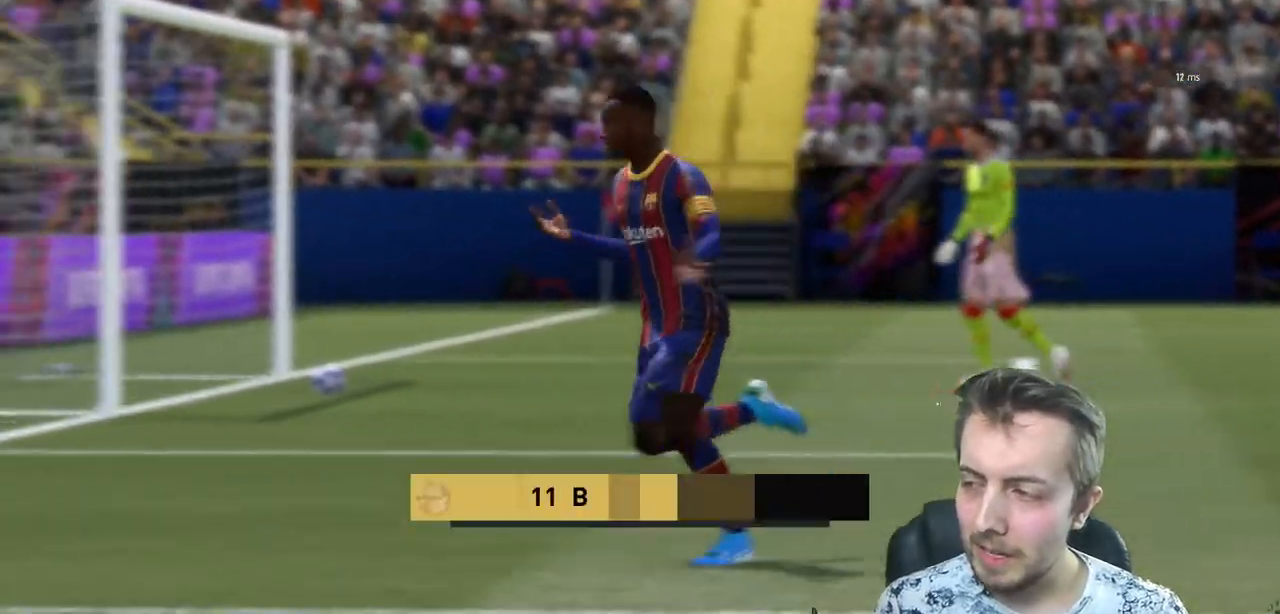
{"buttons": [], "left_stick": "center", "right_stick": "center", "events": []}
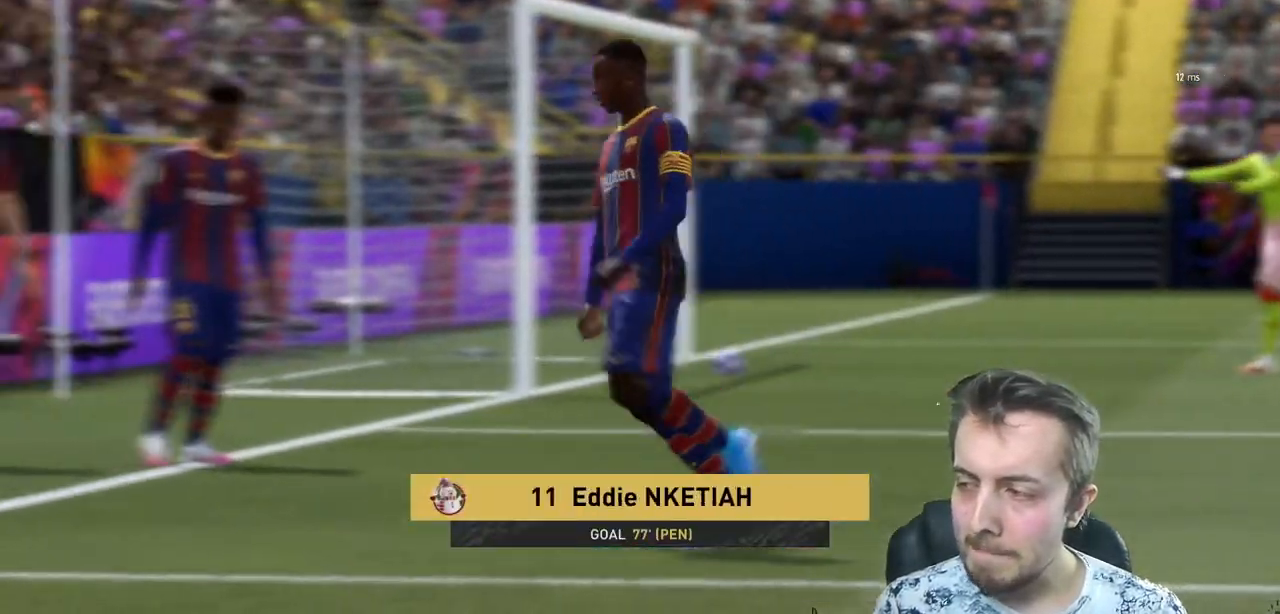
{"buttons": [], "left_stick": "center", "right_stick": "center", "events": []}
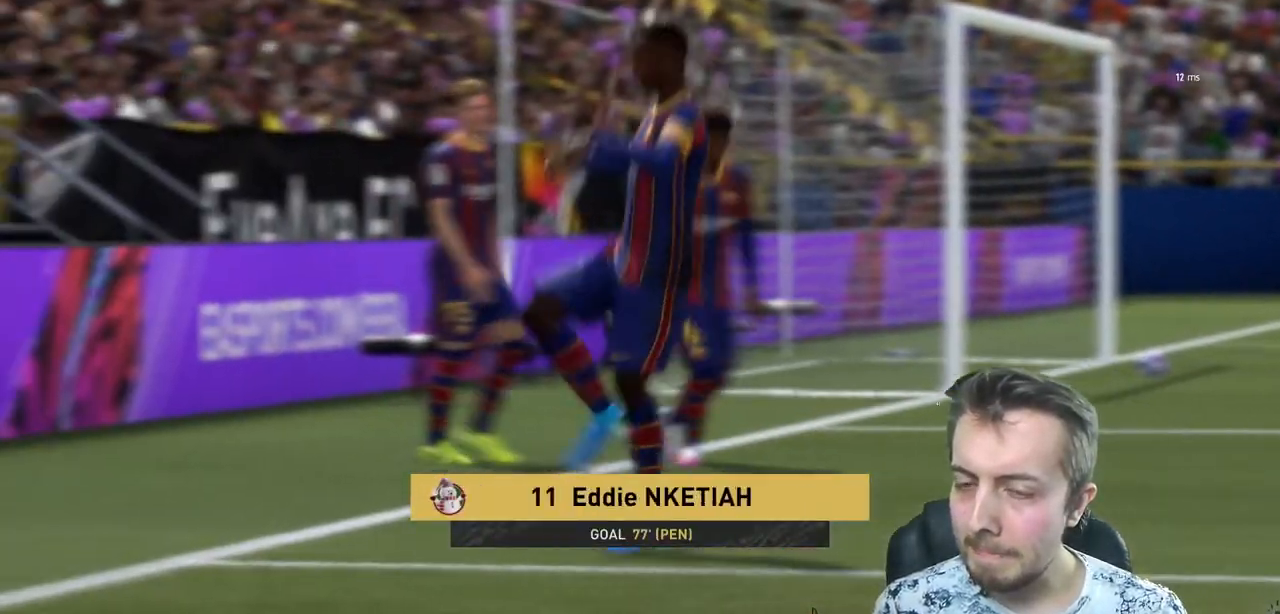
{"buttons": [], "left_stick": "center", "right_stick": "center", "events": []}
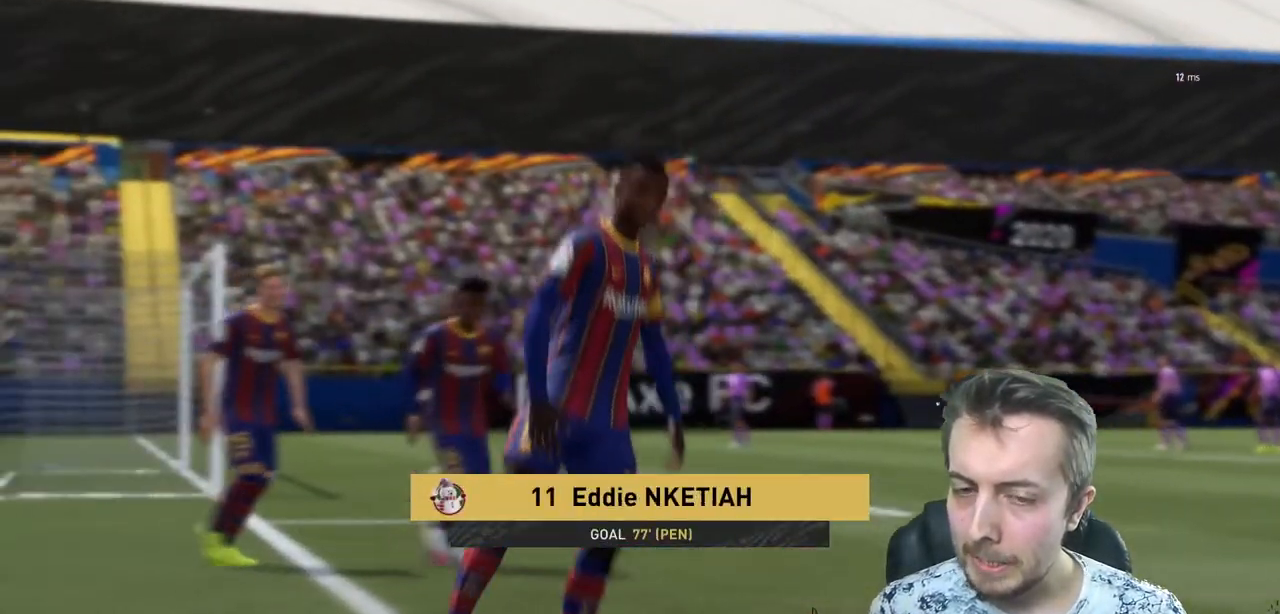
{"buttons": ["A"], "left_stick": "center", "right_stick": "center", "events": [[467, "A", "down"]]}
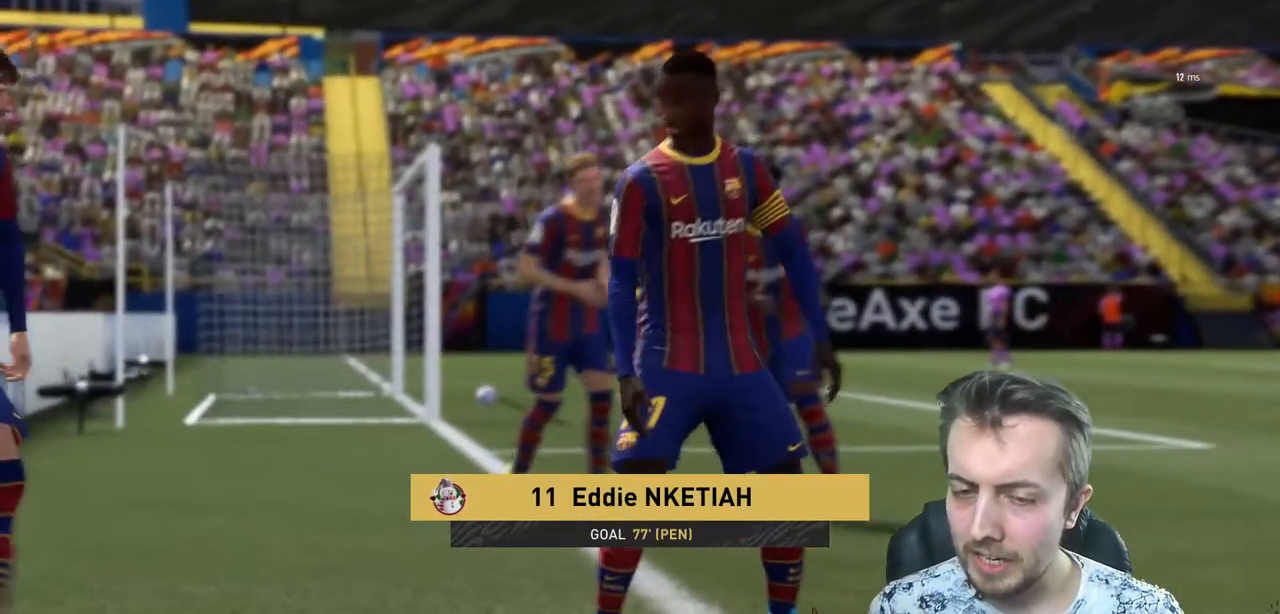
{"buttons": [], "left_stick": "center", "right_stick": "center", "events": [[134, "A", "up"], [167, "A", "down"], [501, "A", "up"]]}
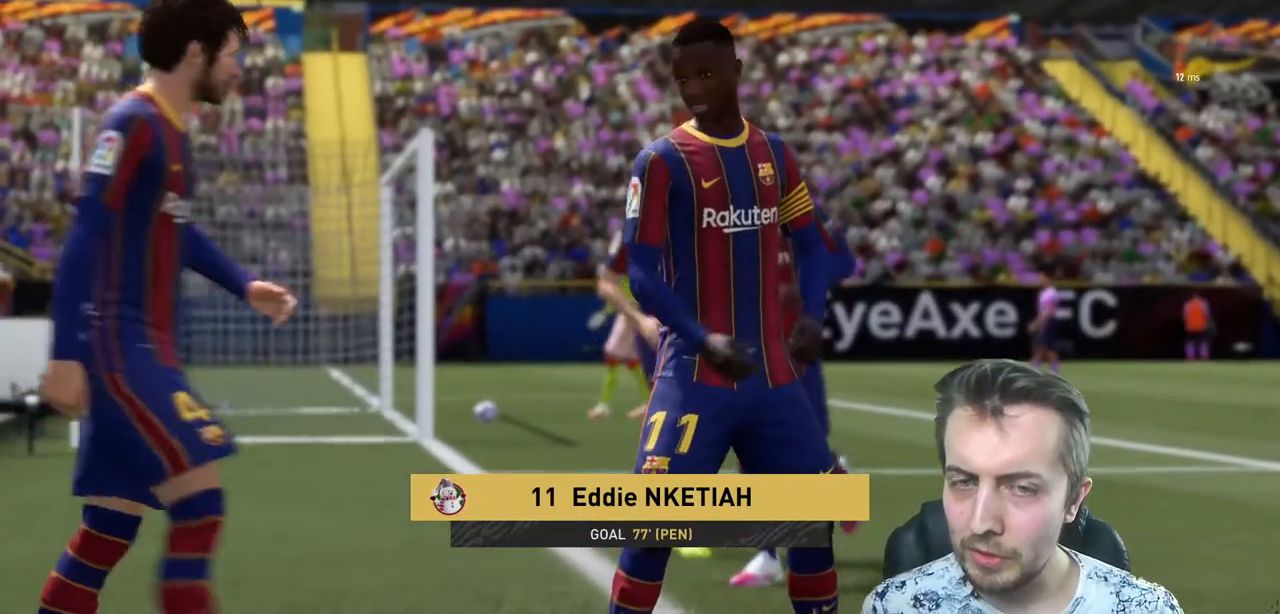
{"buttons": [], "left_stick": "center", "right_stick": "center", "events": [[66, "A", "down"], [233, "A", "up"]]}
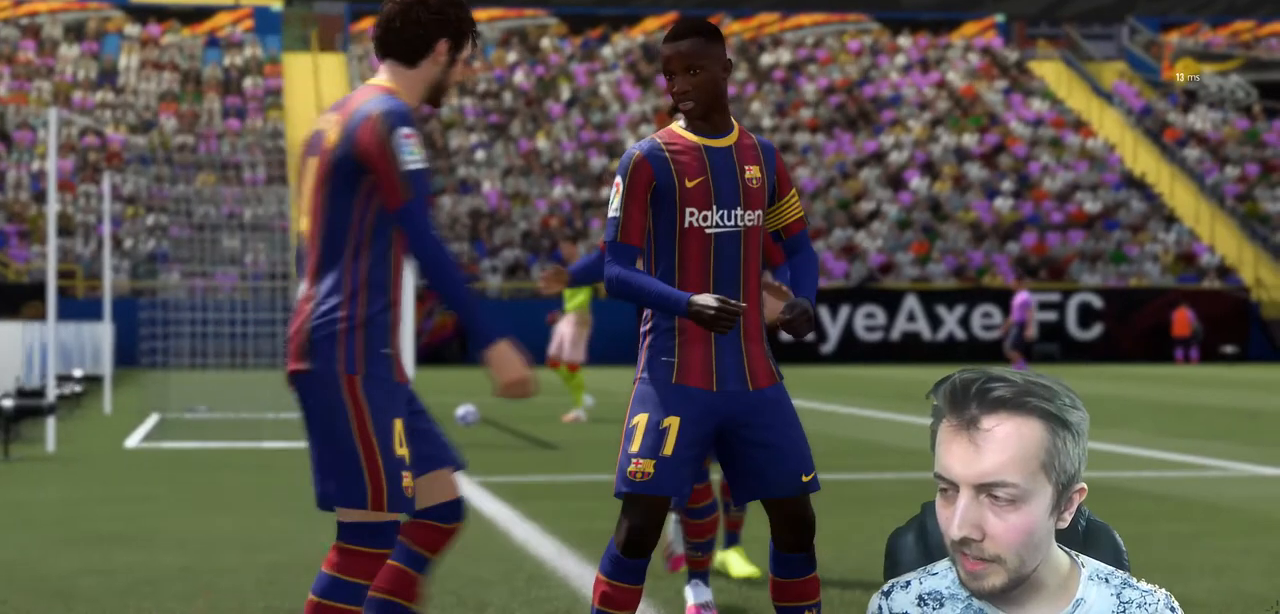
{"buttons": [], "left_stick": "center", "right_stick": "center", "events": []}
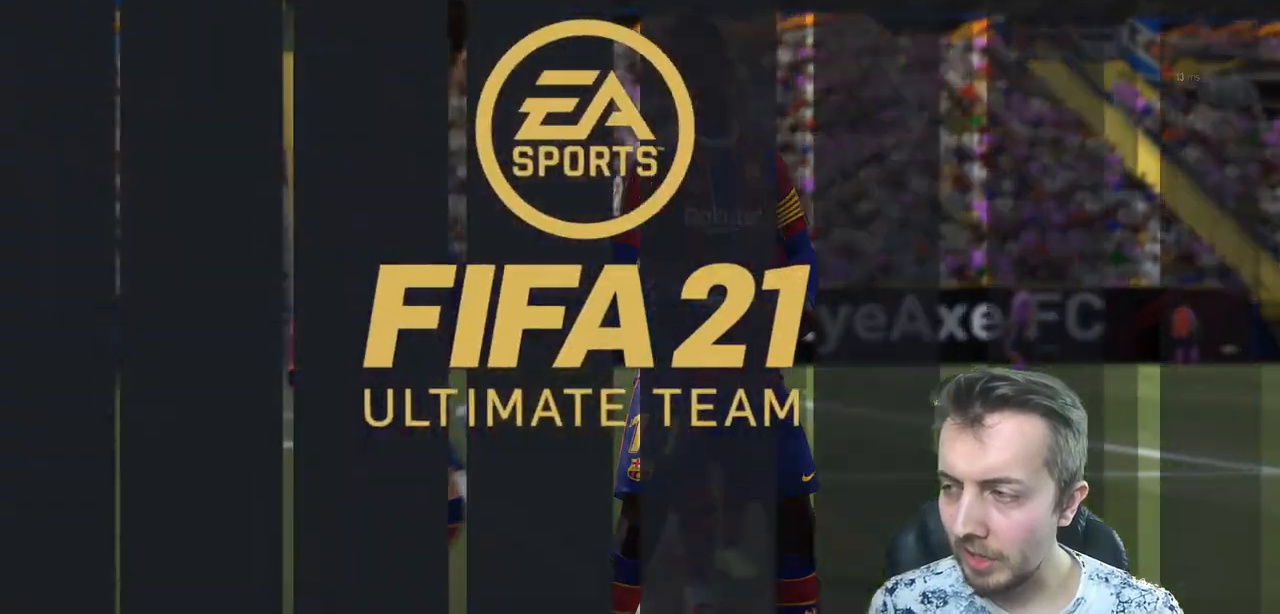
{"buttons": [], "left_stick": "center", "right_stick": "center", "events": []}
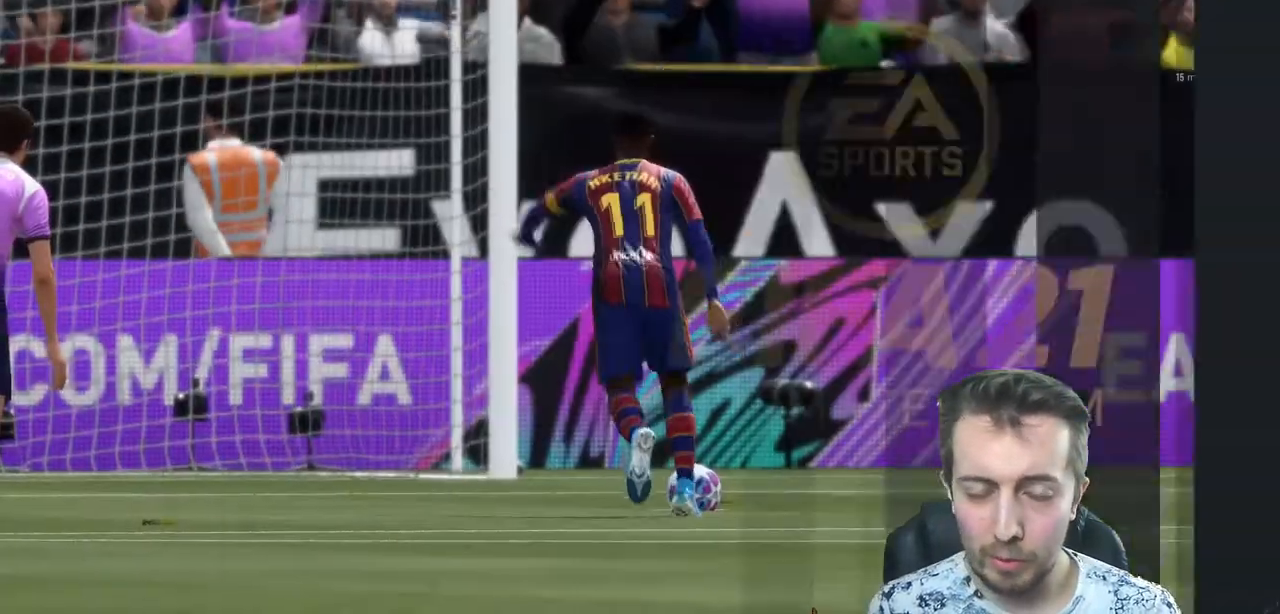
{"buttons": [], "left_stick": "center", "right_stick": "center", "events": []}
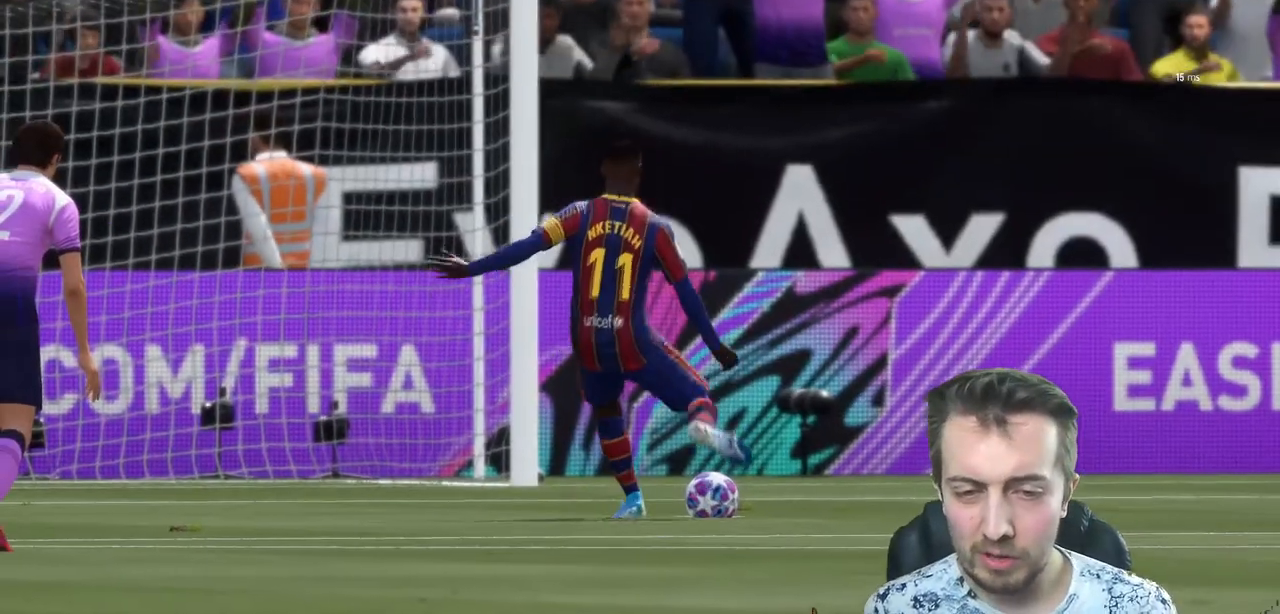
{"buttons": [], "left_stick": "center", "right_stick": "center", "events": []}
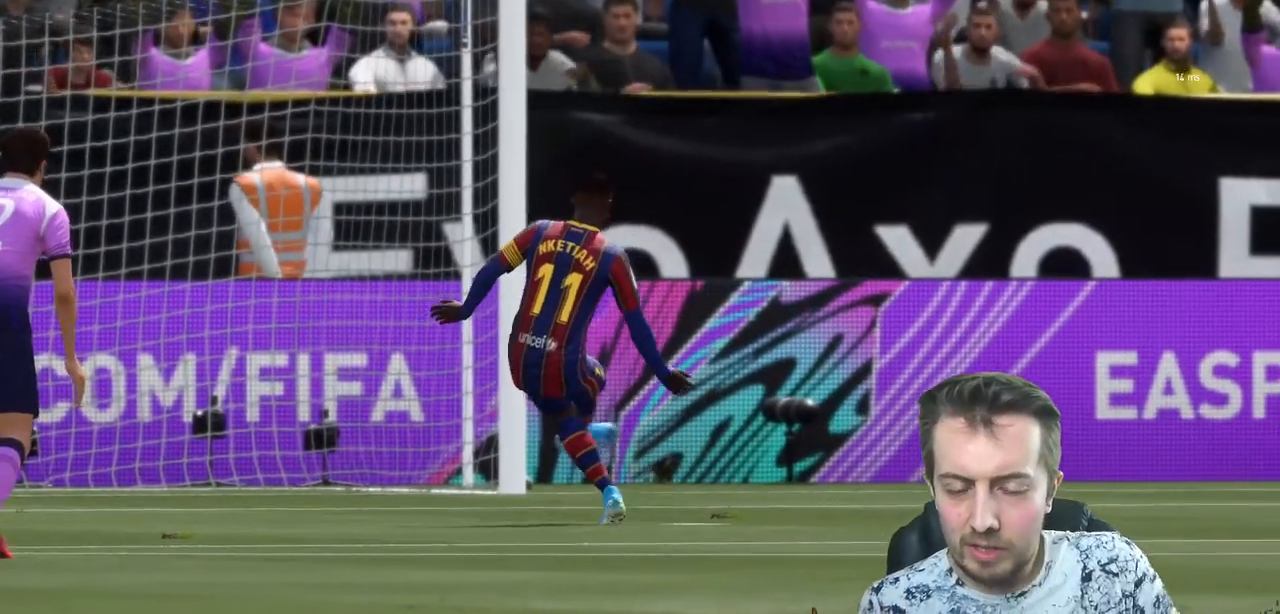
{"buttons": [], "left_stick": "center", "right_stick": "center", "events": []}
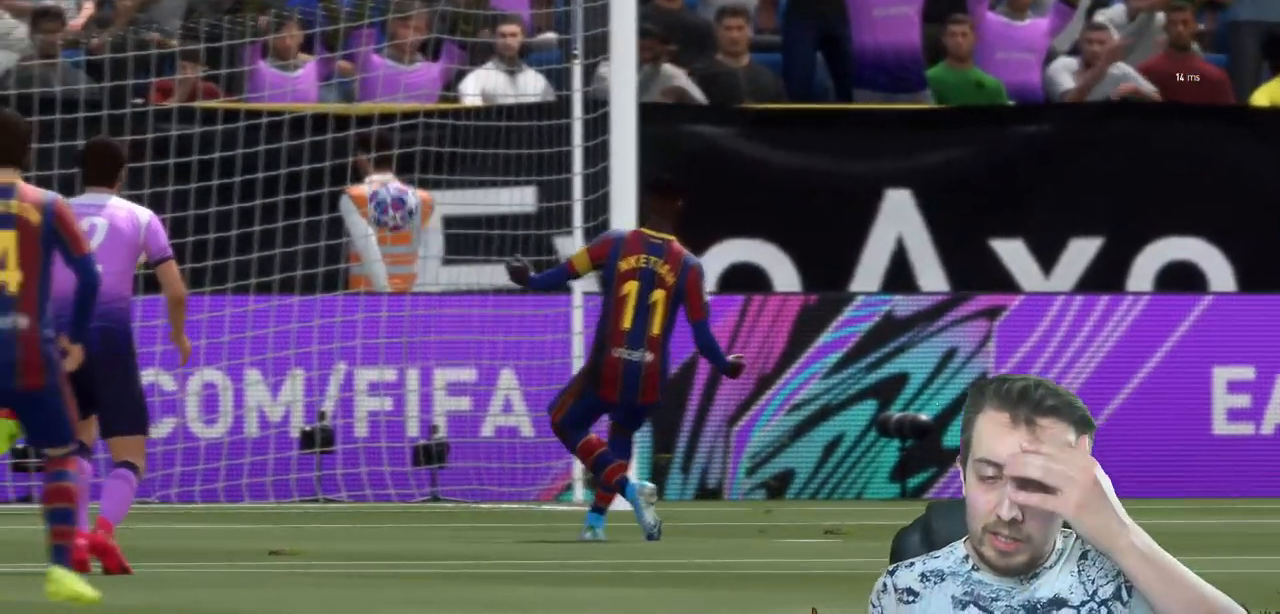
{"buttons": [], "left_stick": "center", "right_stick": "center", "events": []}
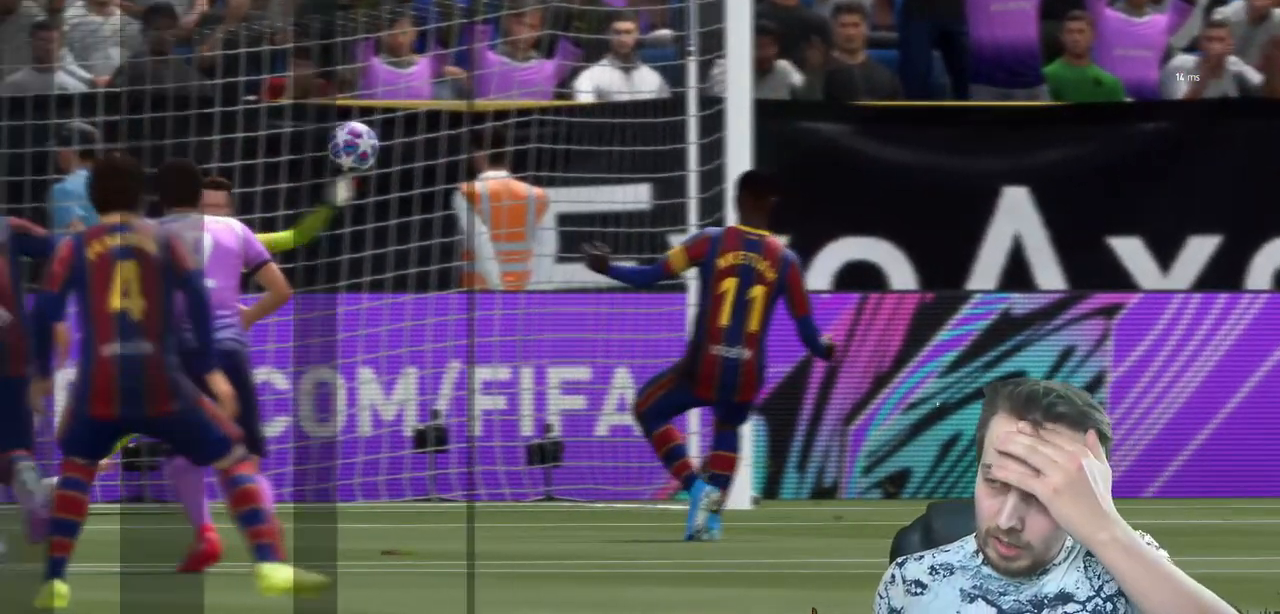
{"buttons": [], "left_stick": "center", "right_stick": "center", "events": []}
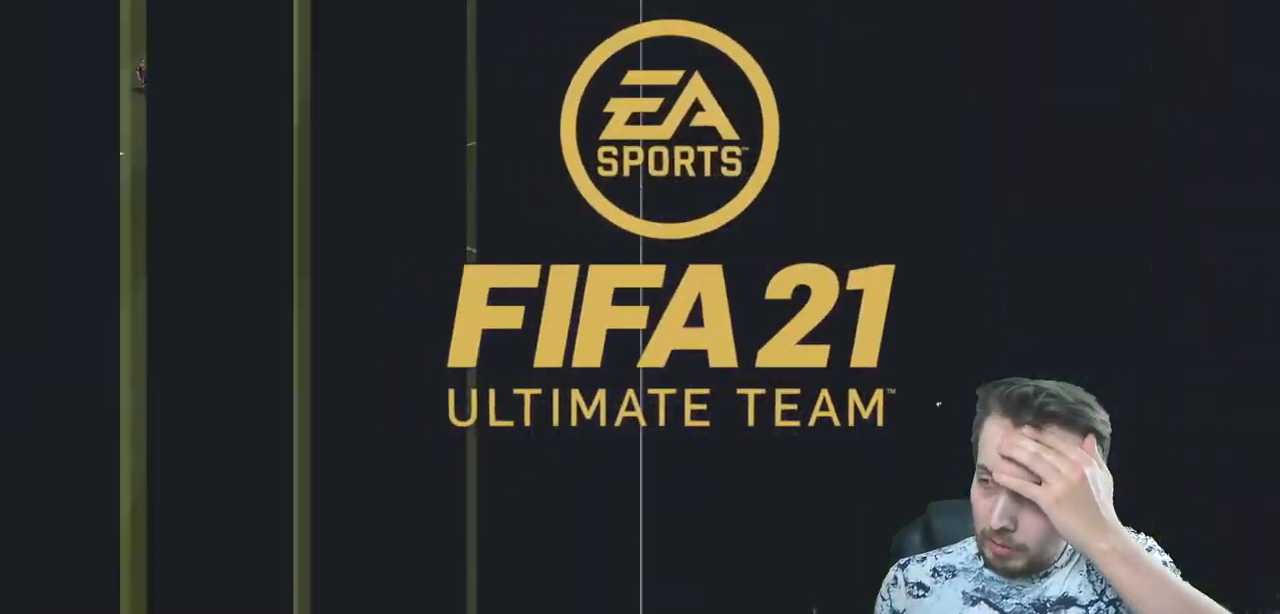
{"buttons": [], "left_stick": "center", "right_stick": "center", "events": []}
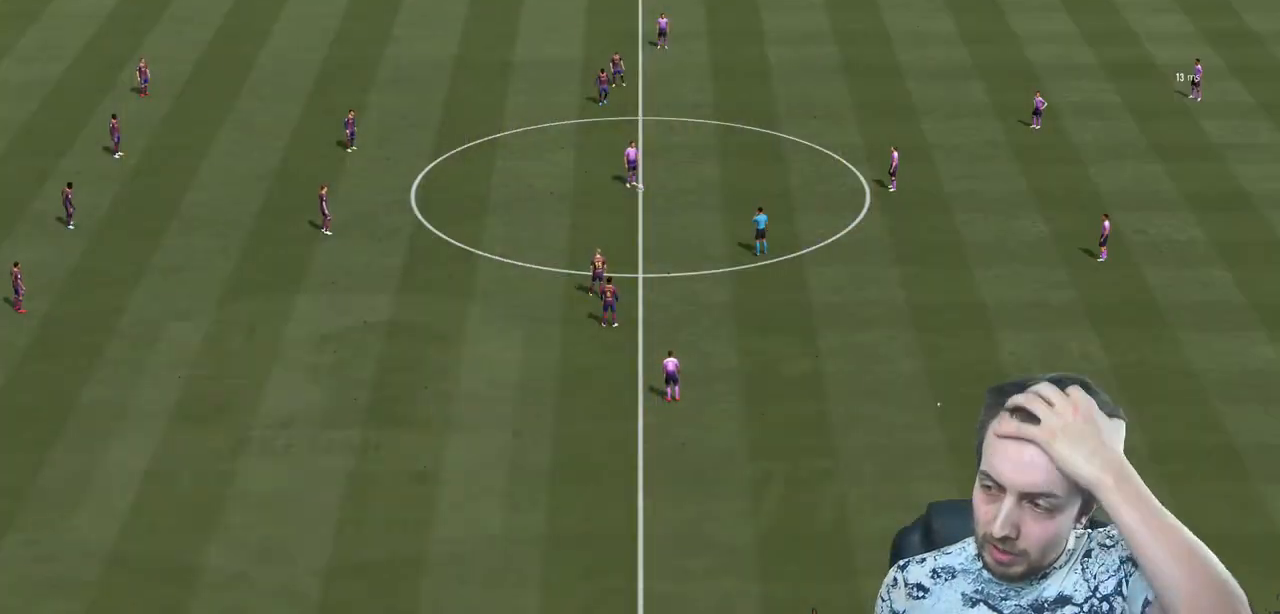
{"buttons": [], "left_stick": "center", "right_stick": "center", "events": []}
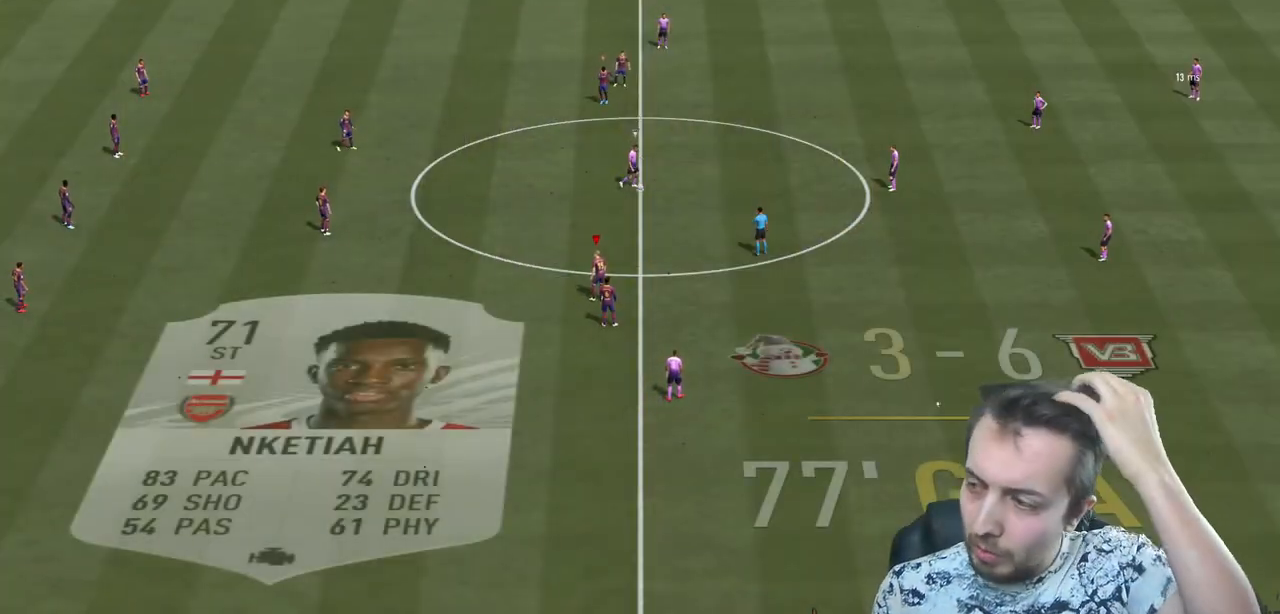
{"buttons": [], "left_stick": "center", "right_stick": "center", "events": []}
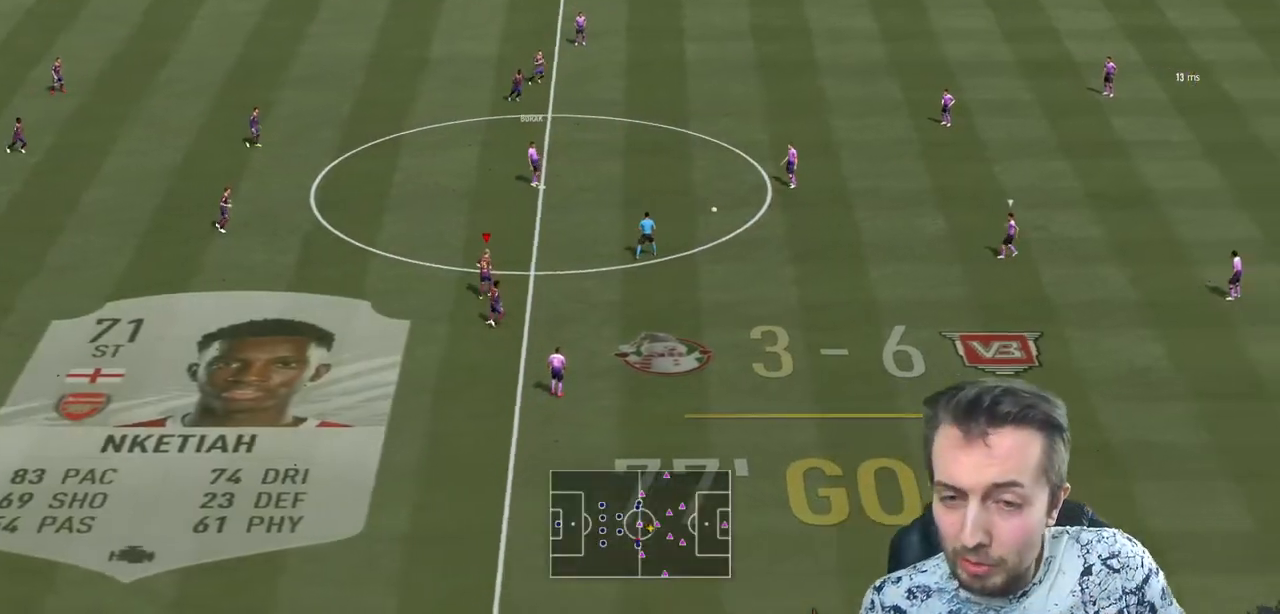
{"buttons": ["R2"], "left_stick": "center", "right_stick": "center", "events": [[467, "R2", "down"]]}
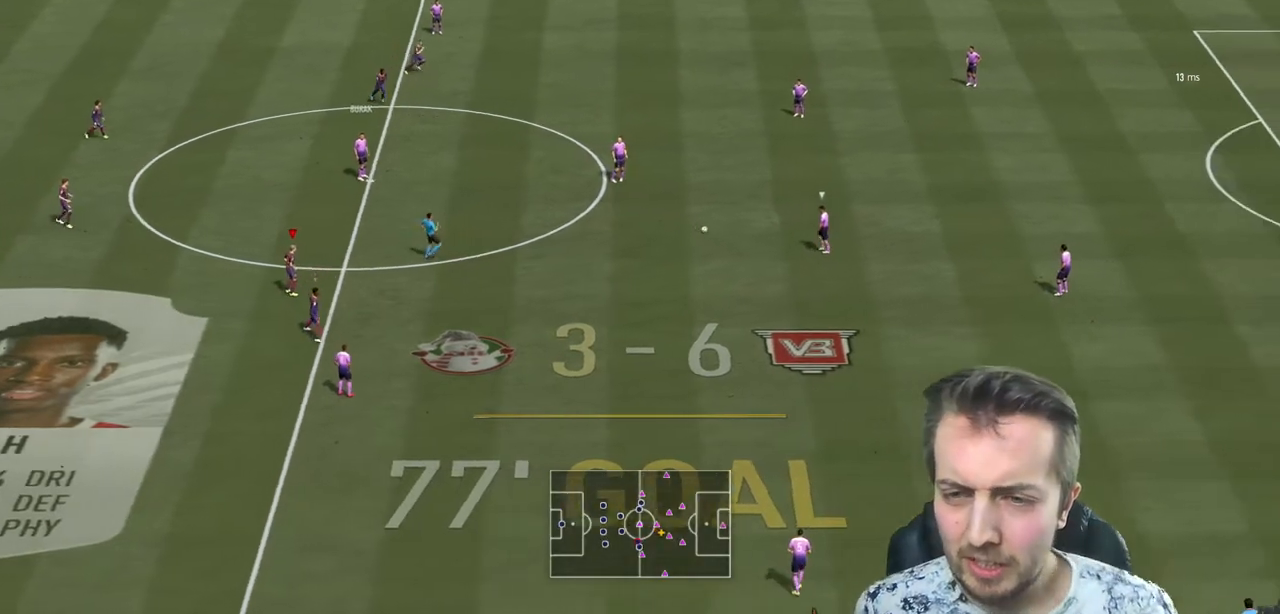
{"buttons": ["R2"], "left_stick": "up-right", "right_stick": "center", "events": [[34, "left_stick", "right"], [134, "left_stick", "up-right"], [301, "R2", "up"], [367, "R2", "down"]]}
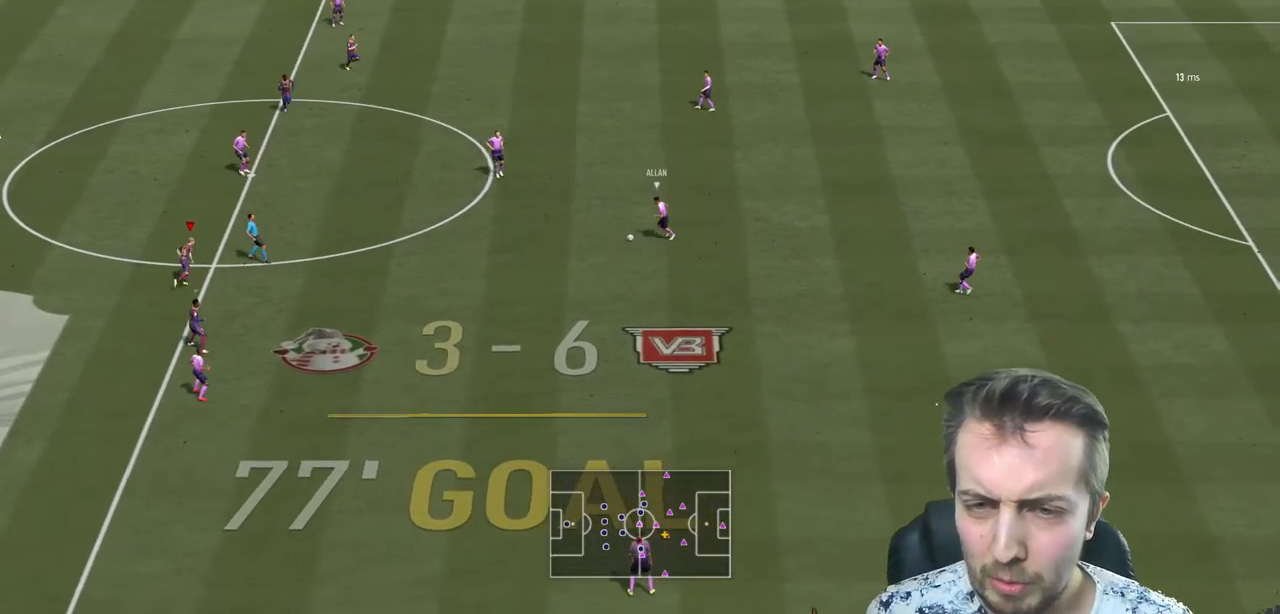
{"buttons": ["L2", "R2"], "left_stick": "up-right", "right_stick": "center", "events": [[467, "L2", "down"]]}
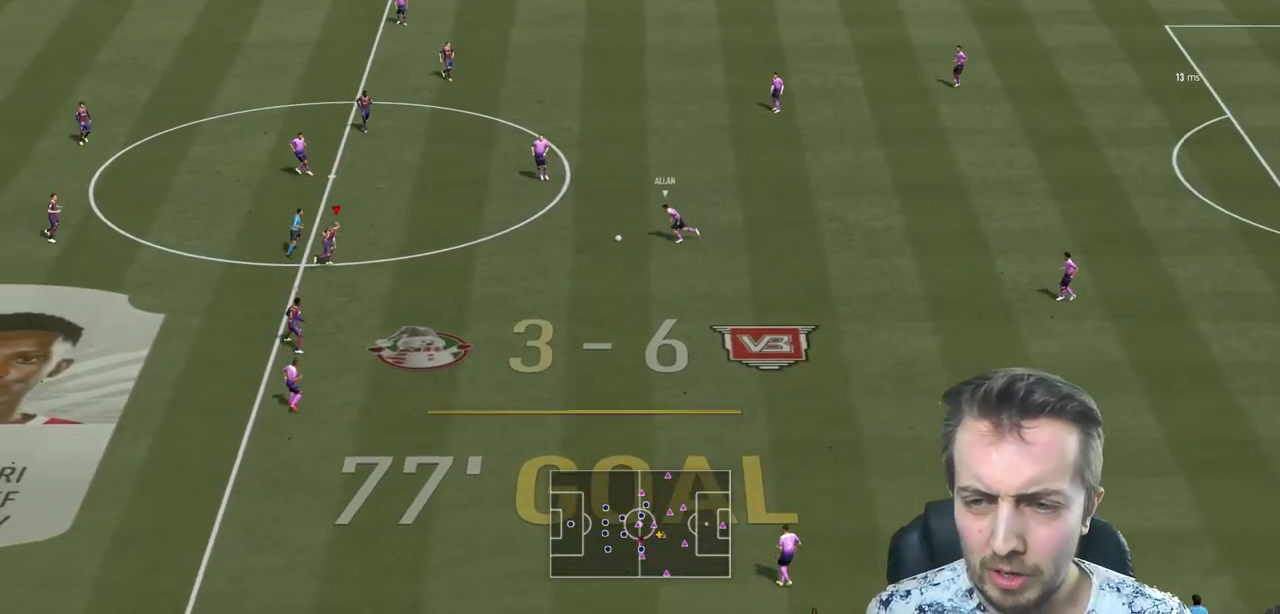
{"buttons": ["L2", "R2"], "left_stick": "up", "right_stick": "center", "events": [[267, "L2", "up"], [434, "L2", "down"], [501, "left_stick", "up"]]}
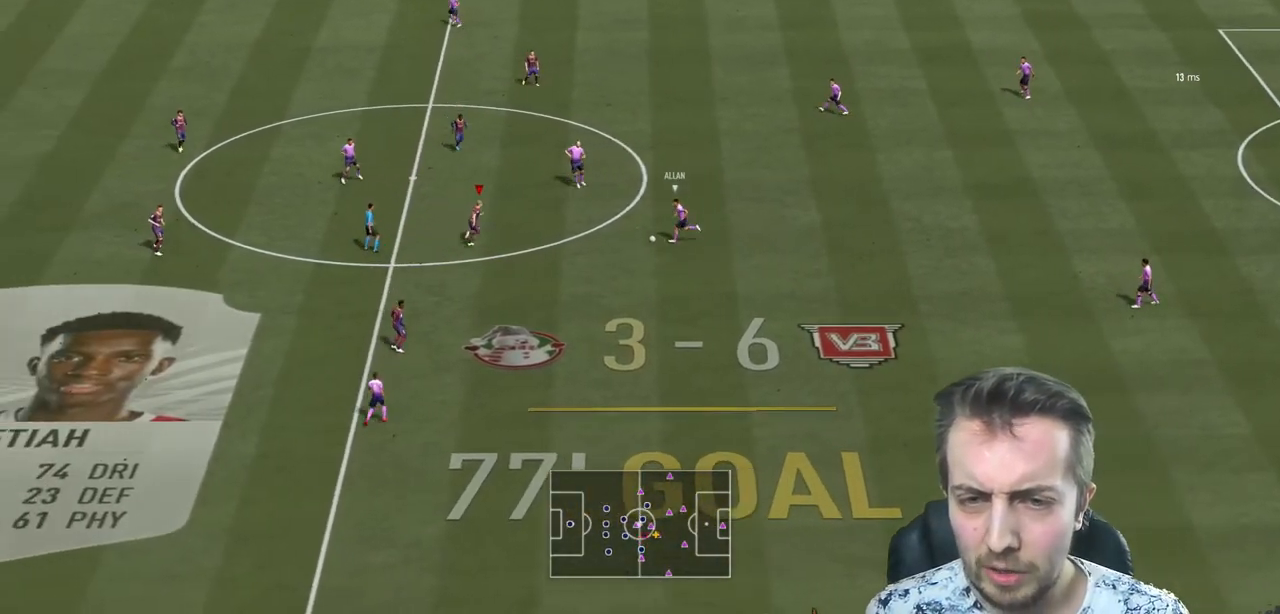
{"buttons": ["L2", "R2"], "left_stick": "up-left", "right_stick": "center", "events": [[500, "left_stick", "up-left"]]}
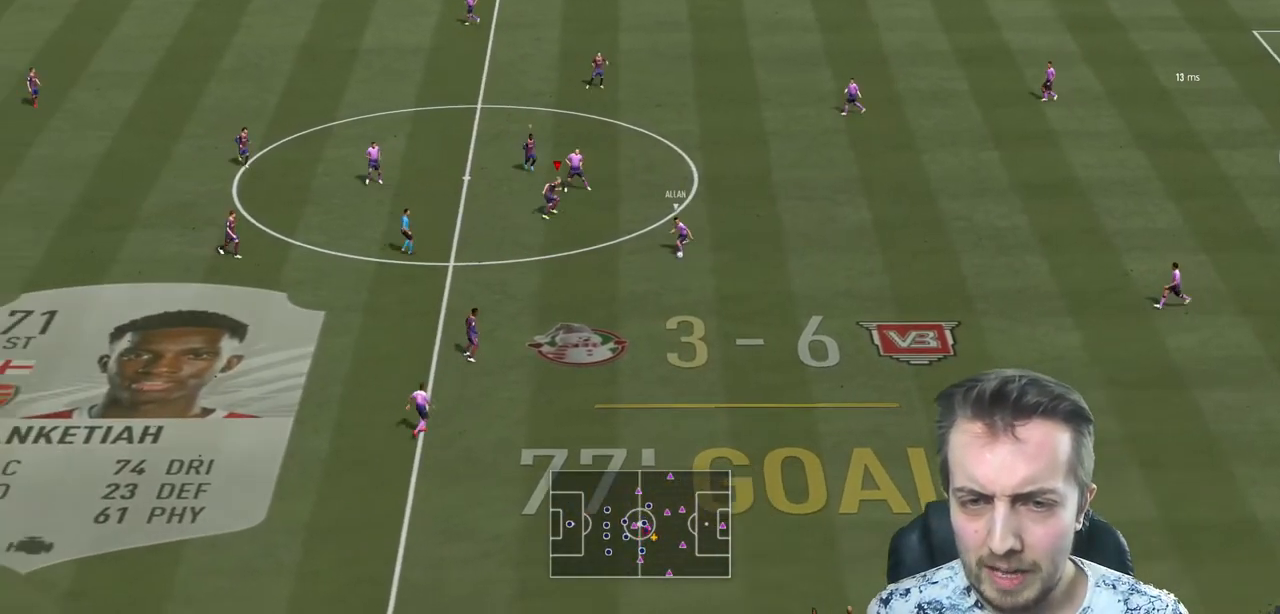
{"buttons": ["R2"], "left_stick": "down", "right_stick": "center", "events": [[134, "left_stick", "left"], [301, "left_stick", "down-left"], [434, "left_stick", "down"], [468, "L2", "up"]]}